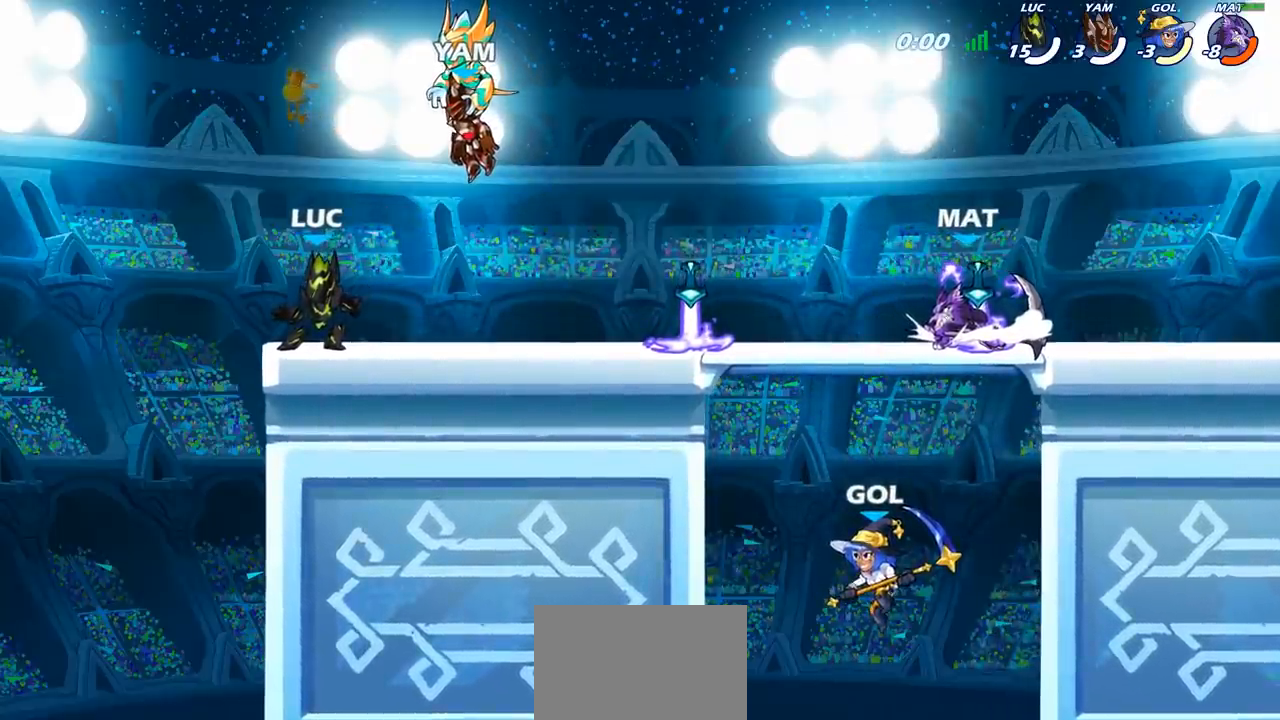
Gameplay with a controller (PlayStation layout); each line is a JSON object with the inputs held at the frame after it. "events" lists button and stick changes between this image and that frame as [ms after this image, input, new state], when the widget could be followed in between.
{"buttons": [], "left_stick": "center", "right_stick": "center", "events": [[167, "TRIANGLE", "down"], [300, "TRIANGLE", "up"]]}
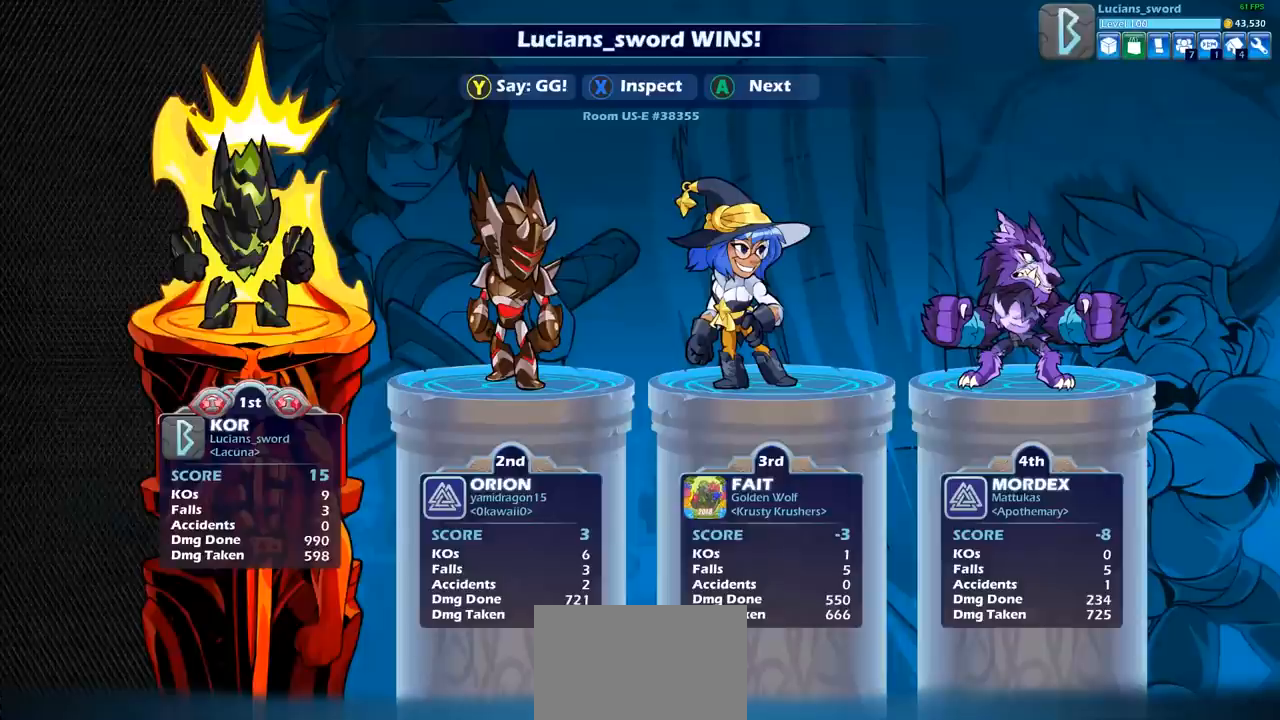
{"buttons": [], "left_stick": "center", "right_stick": "center", "events": []}
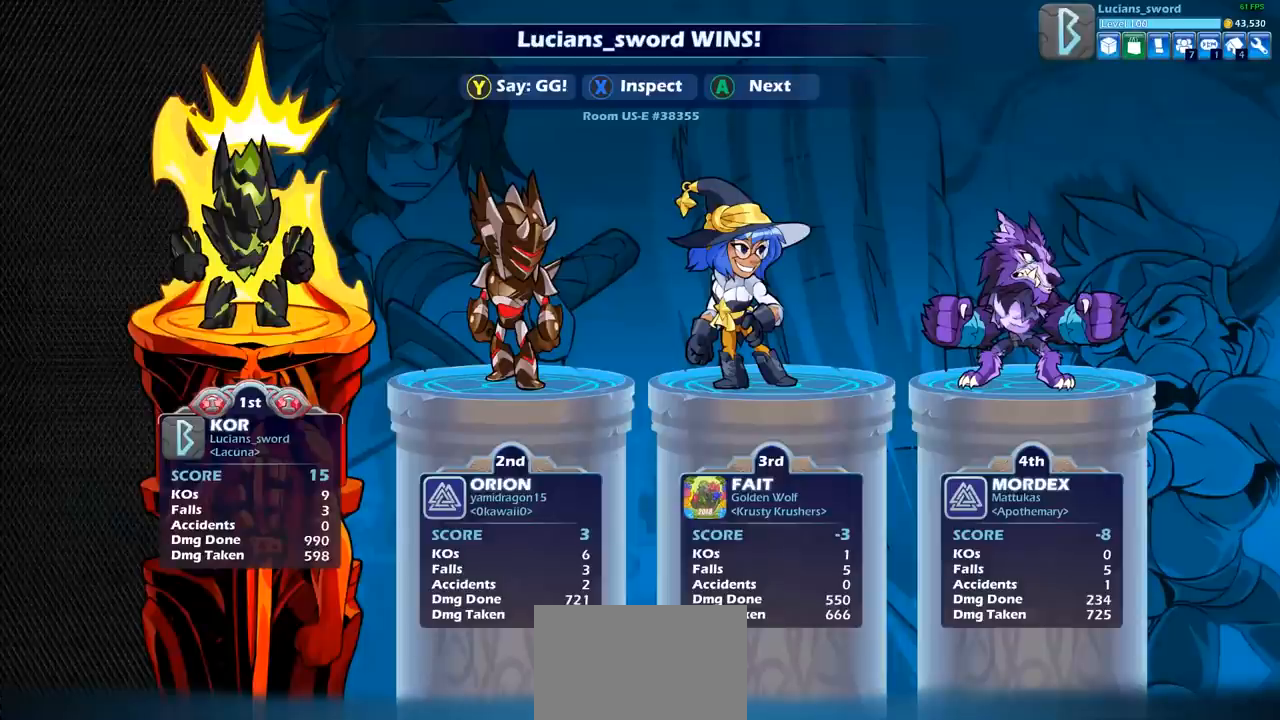
{"buttons": [], "left_stick": "center", "right_stick": "center", "events": [[100, "TRIANGLE", "down"], [200, "TRIANGLE", "up"], [383, "TRIANGLE", "down"], [483, "TRIANGLE", "up"]]}
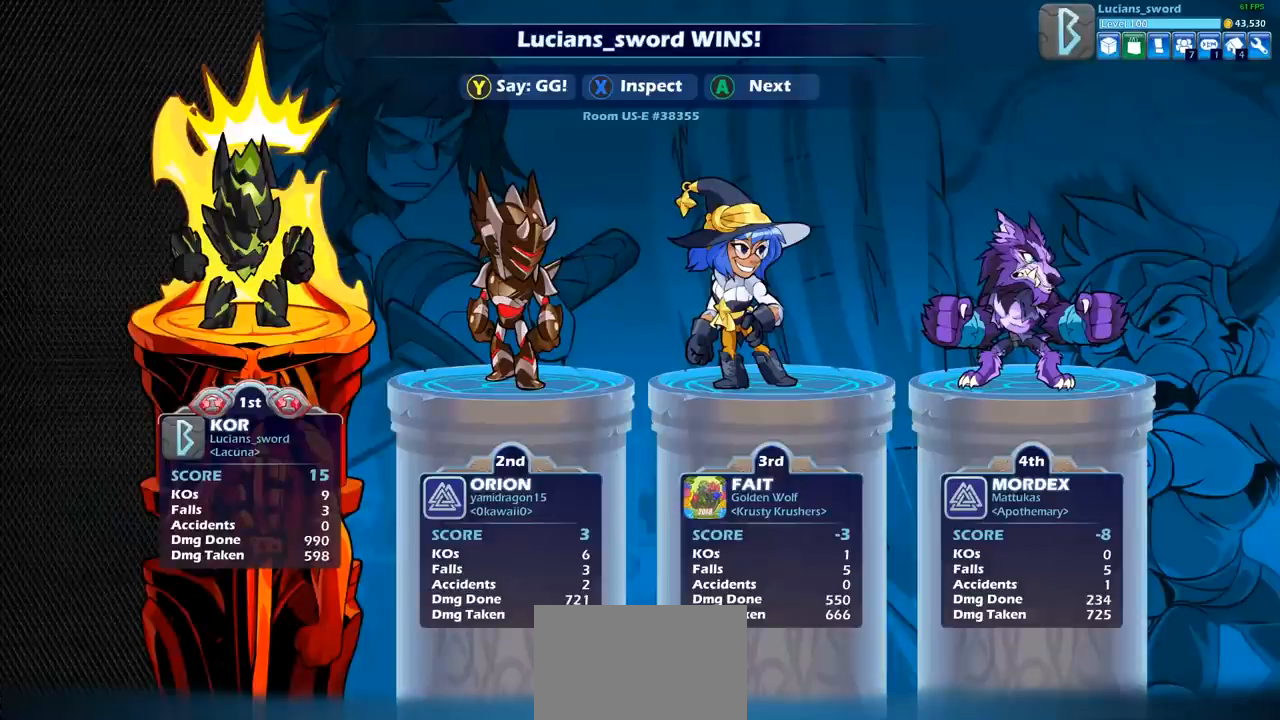
{"buttons": [], "left_stick": "center", "right_stick": "center", "events": [[167, "TRIANGLE", "down"], [267, "TRIANGLE", "up"], [400, "TRIANGLE", "down"], [483, "TRIANGLE", "up"]]}
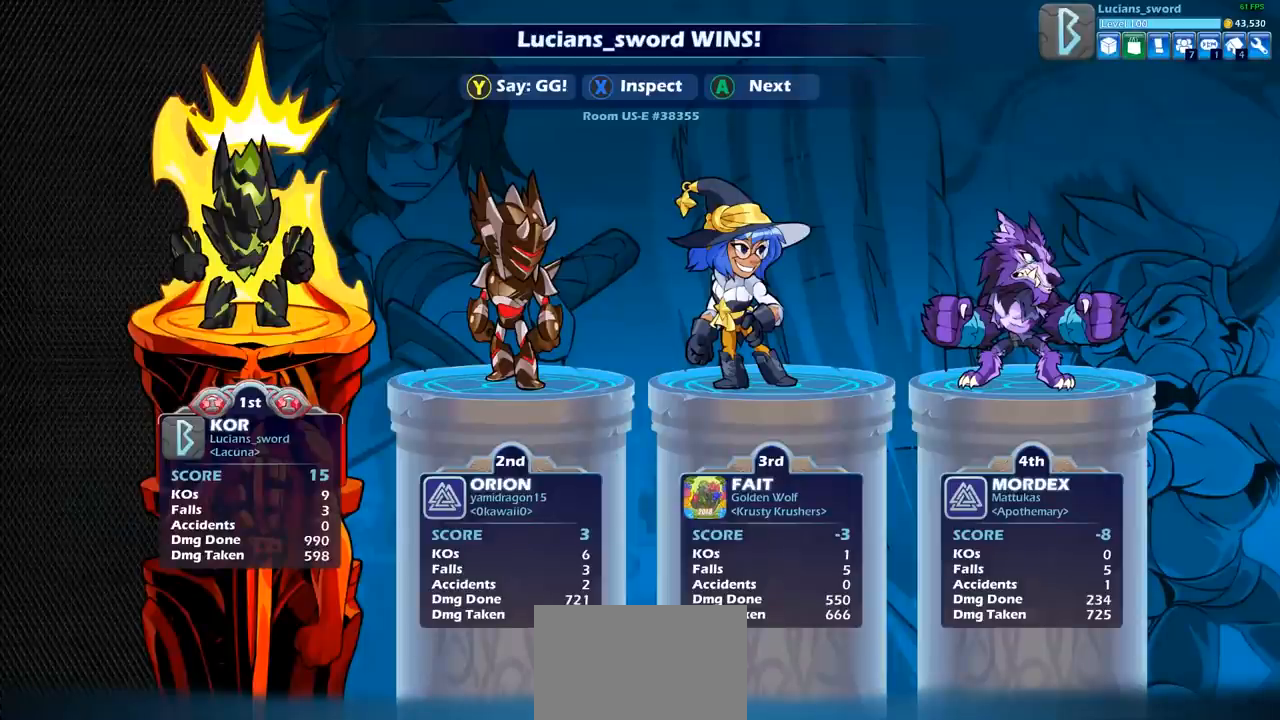
{"buttons": [], "left_stick": "center", "right_stick": "center", "events": [[83, "TRIANGLE", "down"], [217, "TRIANGLE", "up"]]}
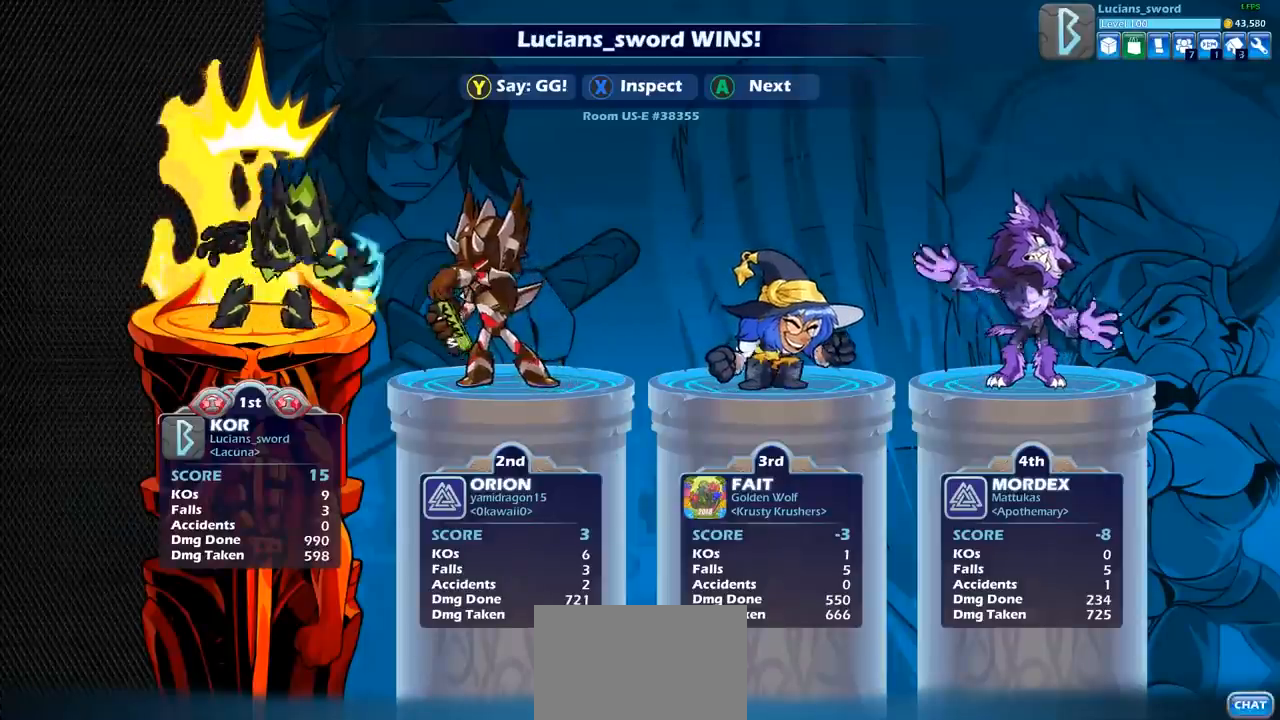
{"buttons": [], "left_stick": "center", "right_stick": "center", "events": [[150, "TRIANGLE", "down"], [267, "TRIANGLE", "up"], [367, "TRIANGLE", "down"], [467, "TRIANGLE", "up"]]}
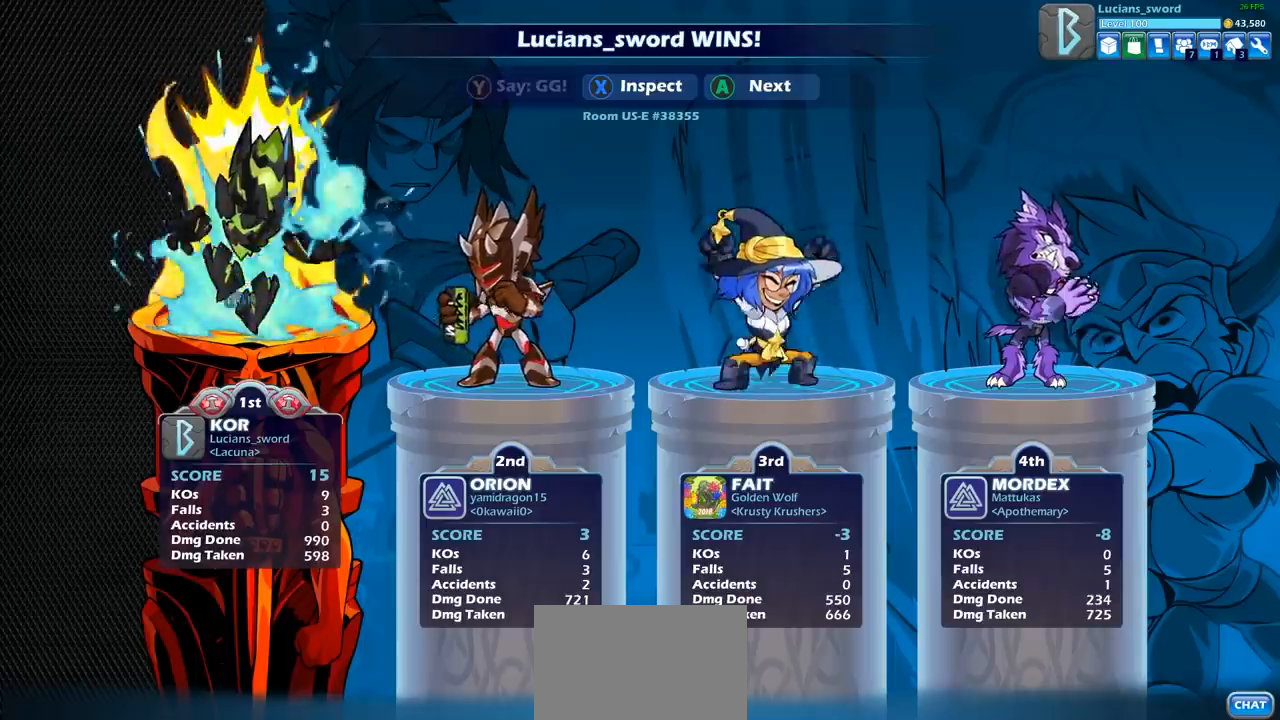
{"buttons": [], "left_stick": "center", "right_stick": "center", "events": [[67, "TRIANGLE", "down"], [150, "TRIANGLE", "up"]]}
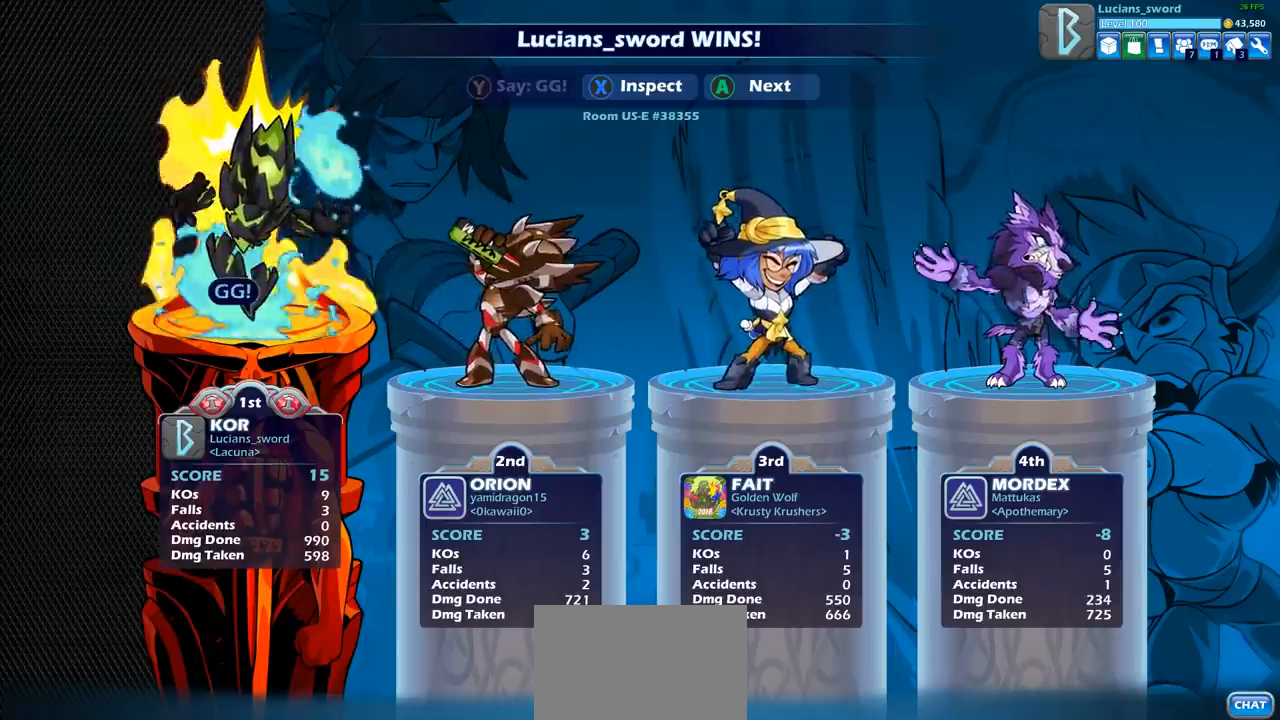
{"buttons": [], "left_stick": "center", "right_stick": "center", "events": [[67, "TRIANGLE", "down"], [167, "TRIANGLE", "up"], [267, "TRIANGLE", "down"], [333, "TRIANGLE", "up"], [433, "TRIANGLE", "down"], [500, "TRIANGLE", "up"]]}
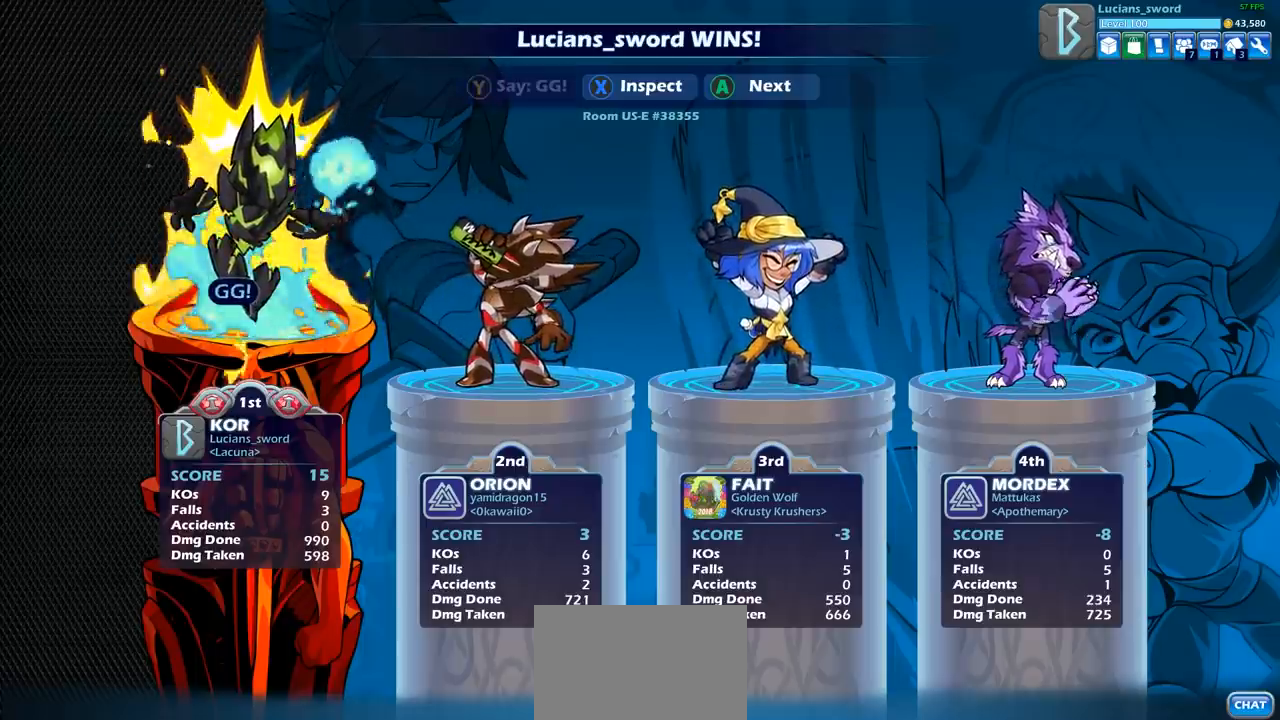
{"buttons": [], "left_stick": "center", "right_stick": "center", "events": [[117, "TRIANGLE", "down"], [183, "TRIANGLE", "up"]]}
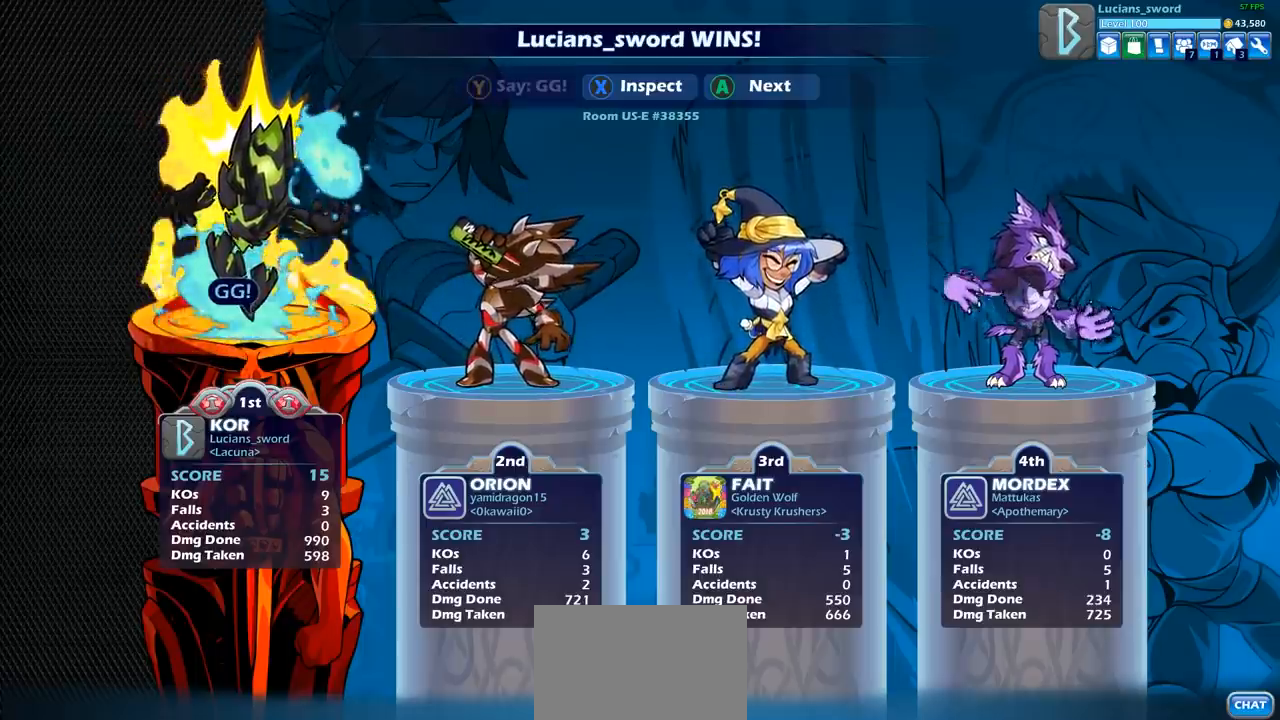
{"buttons": [], "left_stick": "center", "right_stick": "center", "events": []}
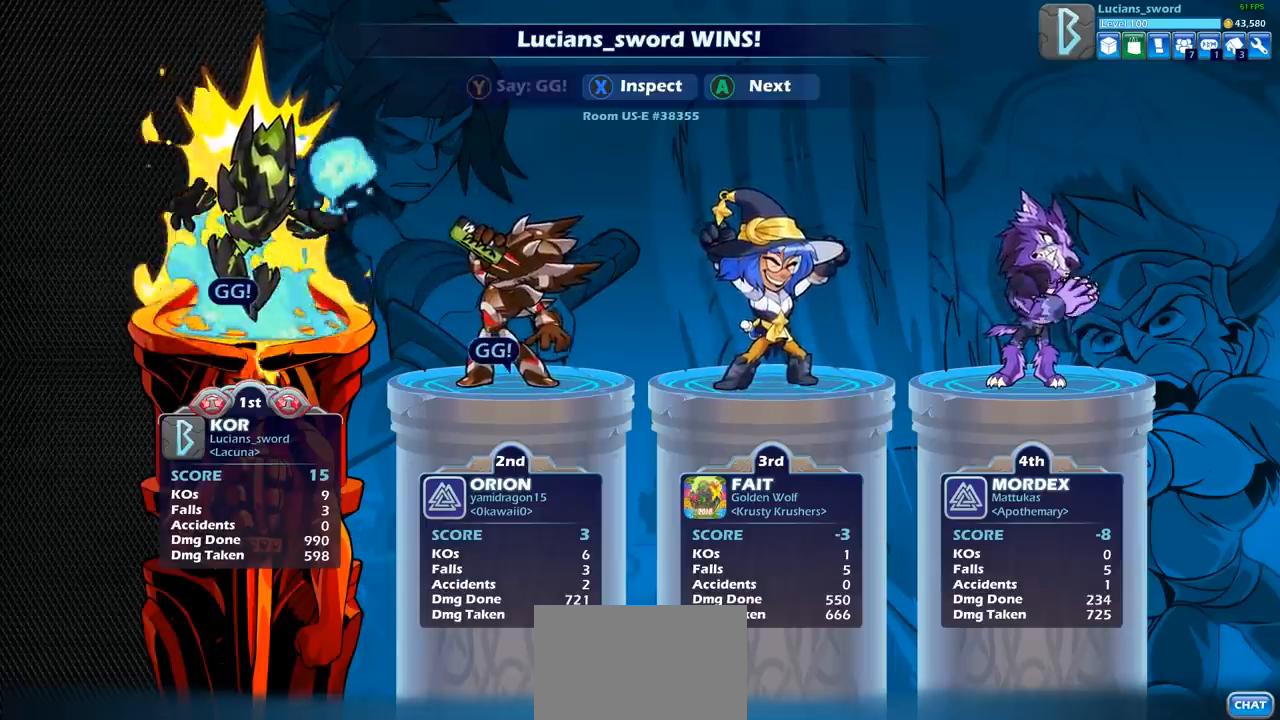
{"buttons": ["CROSS"], "left_stick": "center", "right_stick": "center", "events": [[500, "CROSS", "down"]]}
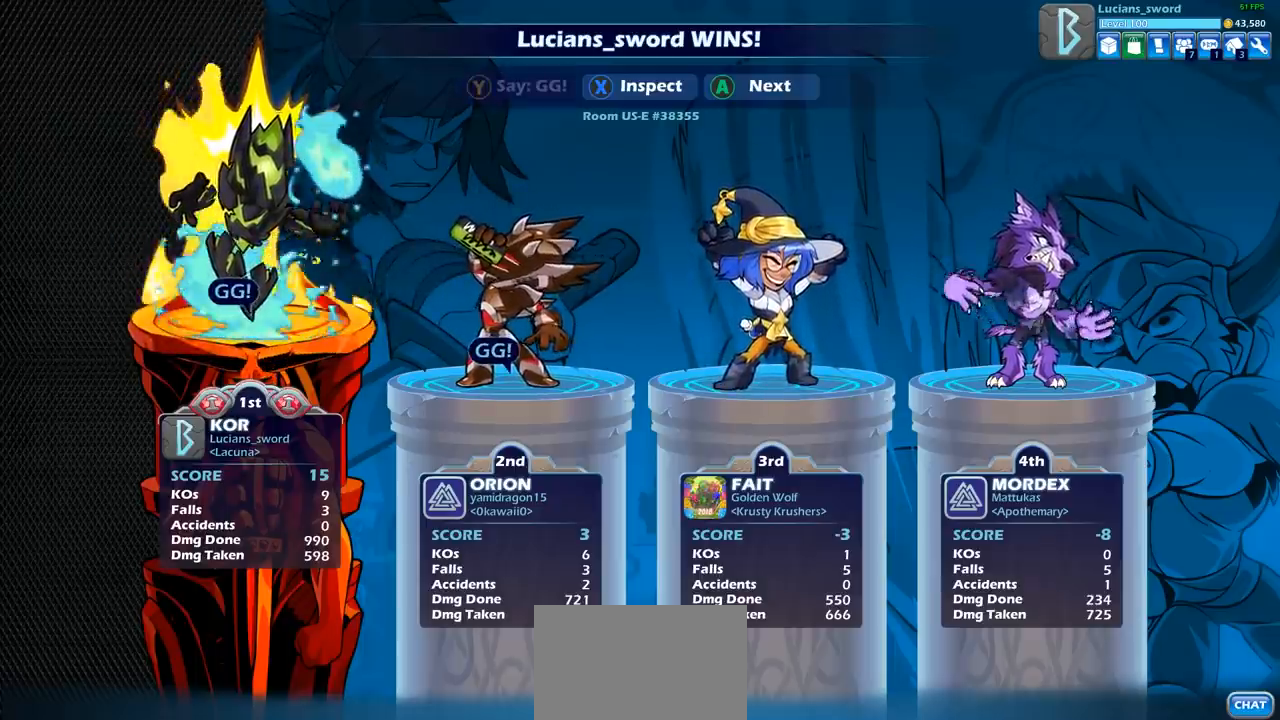
{"buttons": [], "left_stick": "center", "right_stick": "center", "events": [[117, "CROSS", "up"]]}
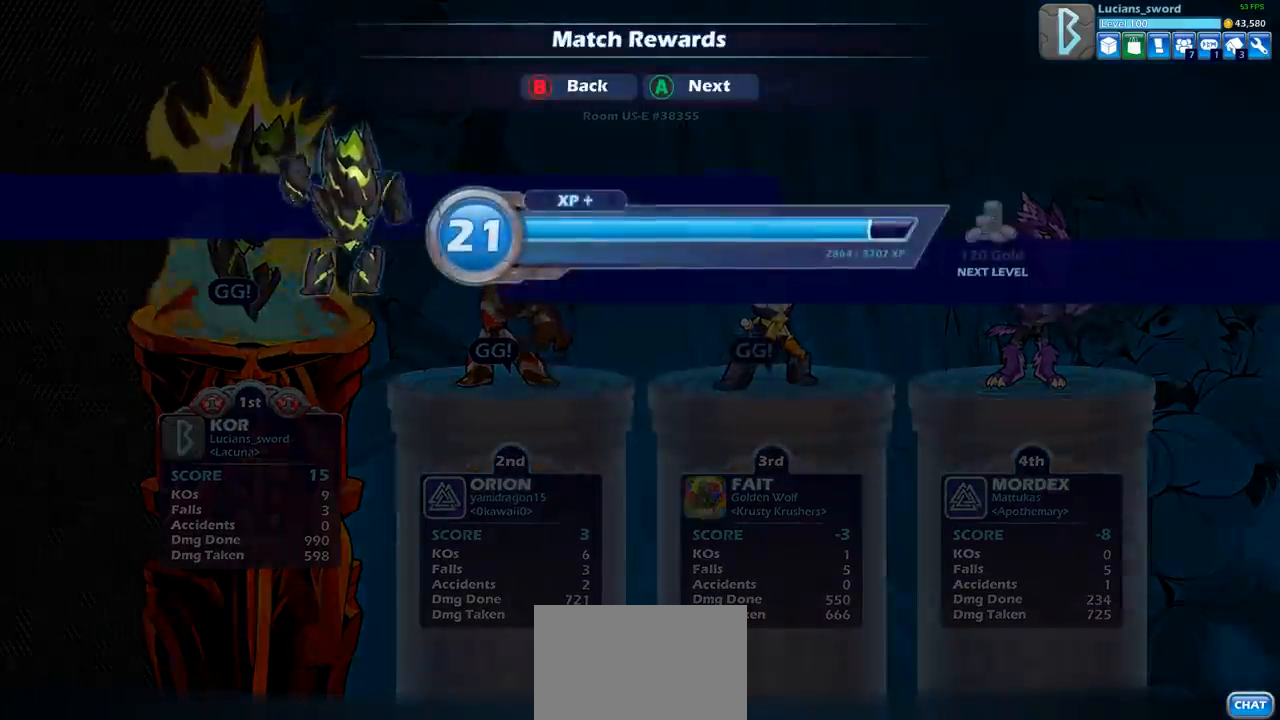
{"buttons": [], "left_stick": "center", "right_stick": "center", "events": []}
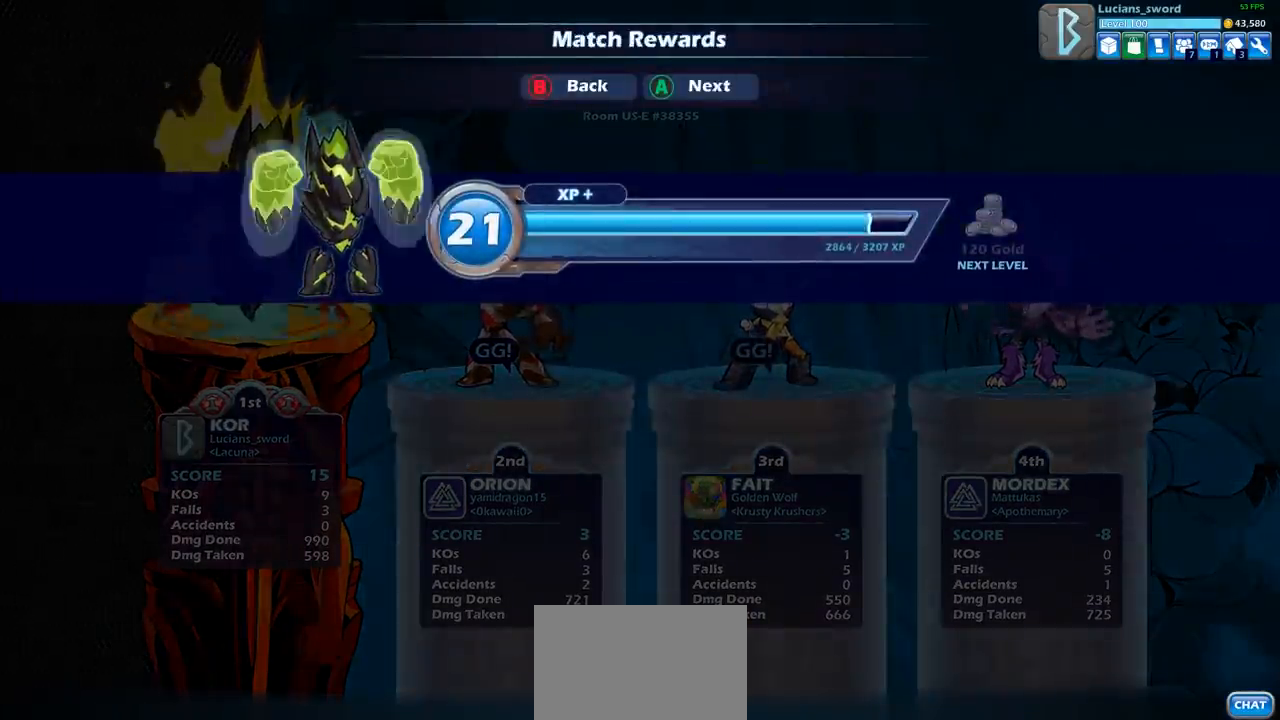
{"buttons": [], "left_stick": "center", "right_stick": "center", "events": []}
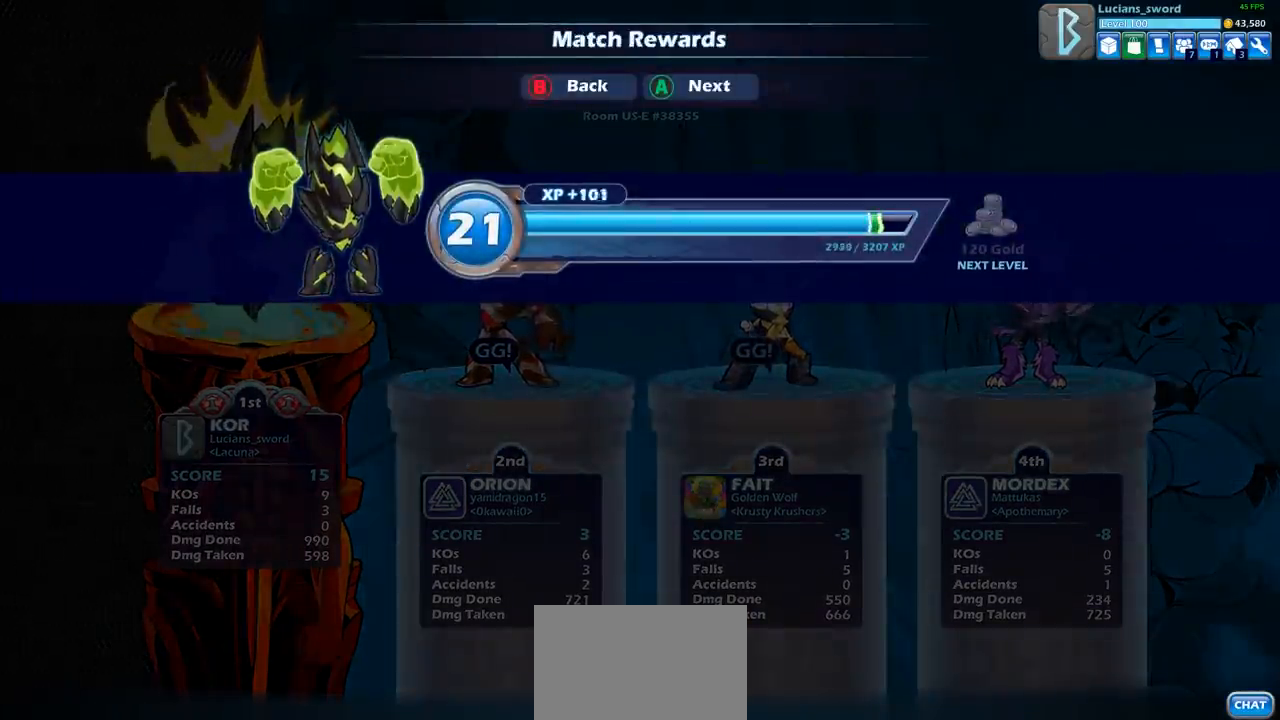
{"buttons": [], "left_stick": "center", "right_stick": "center", "events": []}
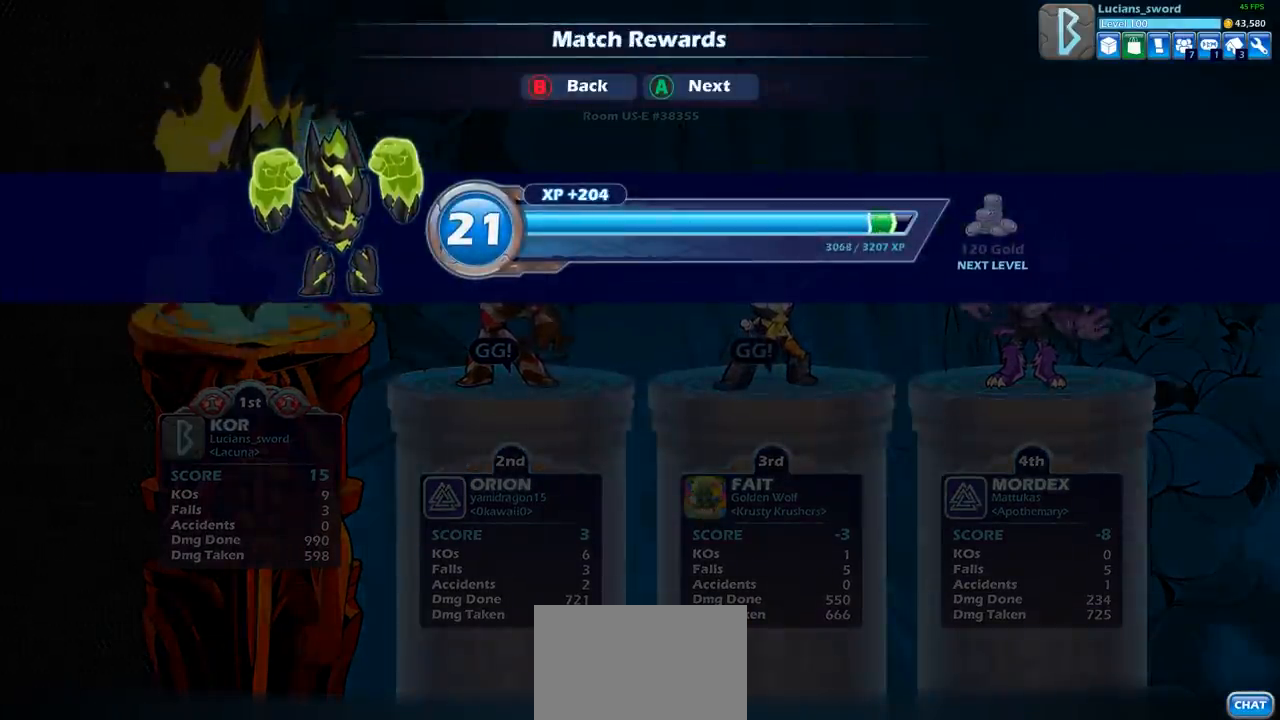
{"buttons": [], "left_stick": "center", "right_stick": "center", "events": []}
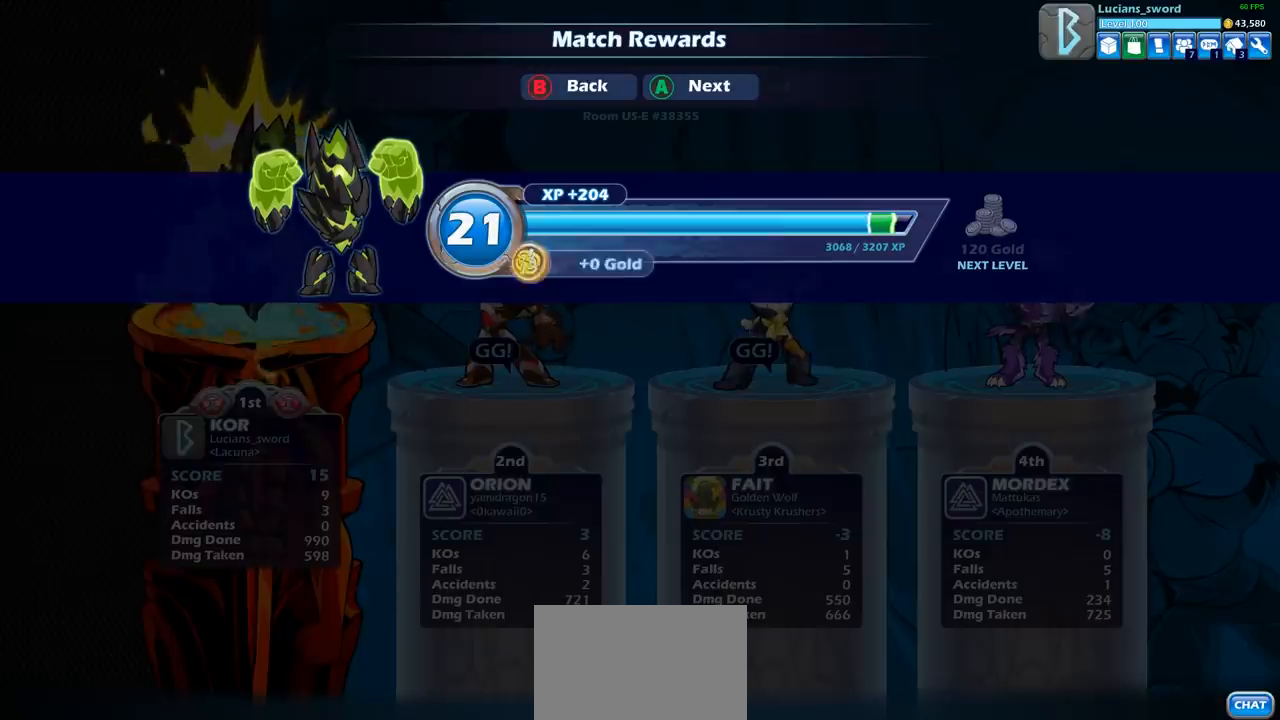
{"buttons": [], "left_stick": "center", "right_stick": "center", "events": []}
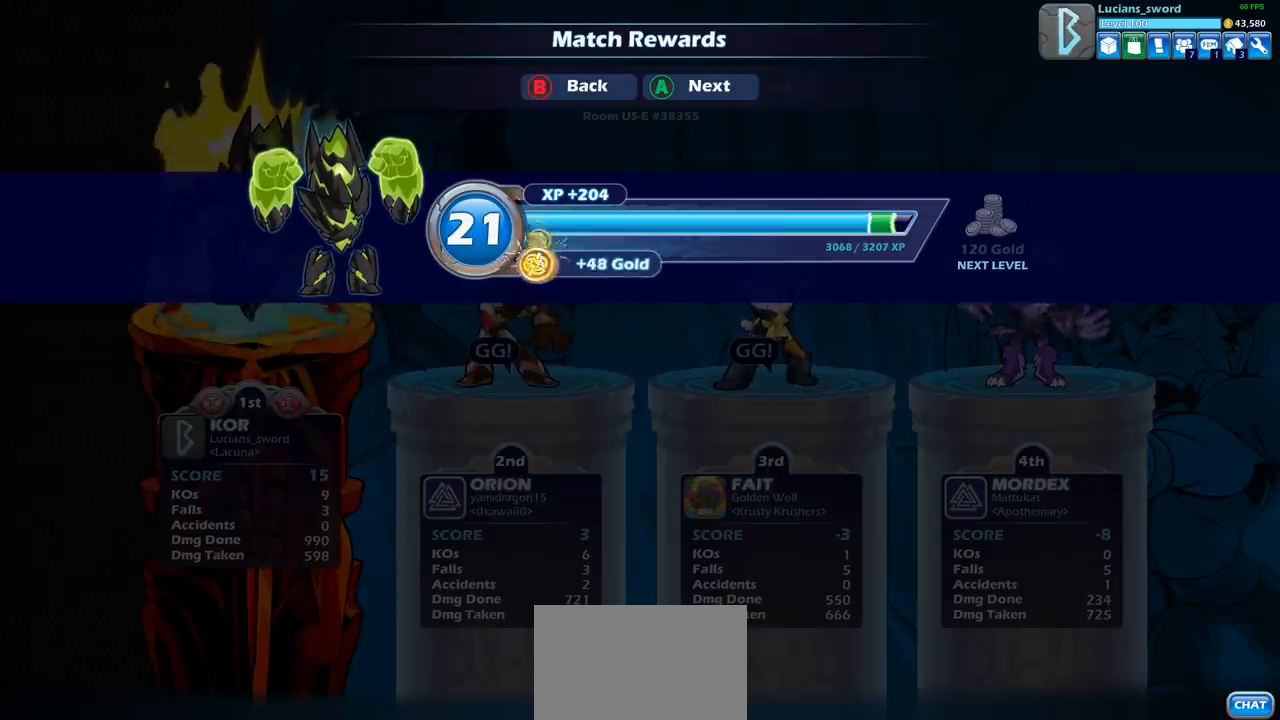
{"buttons": [], "left_stick": "center", "right_stick": "center", "events": []}
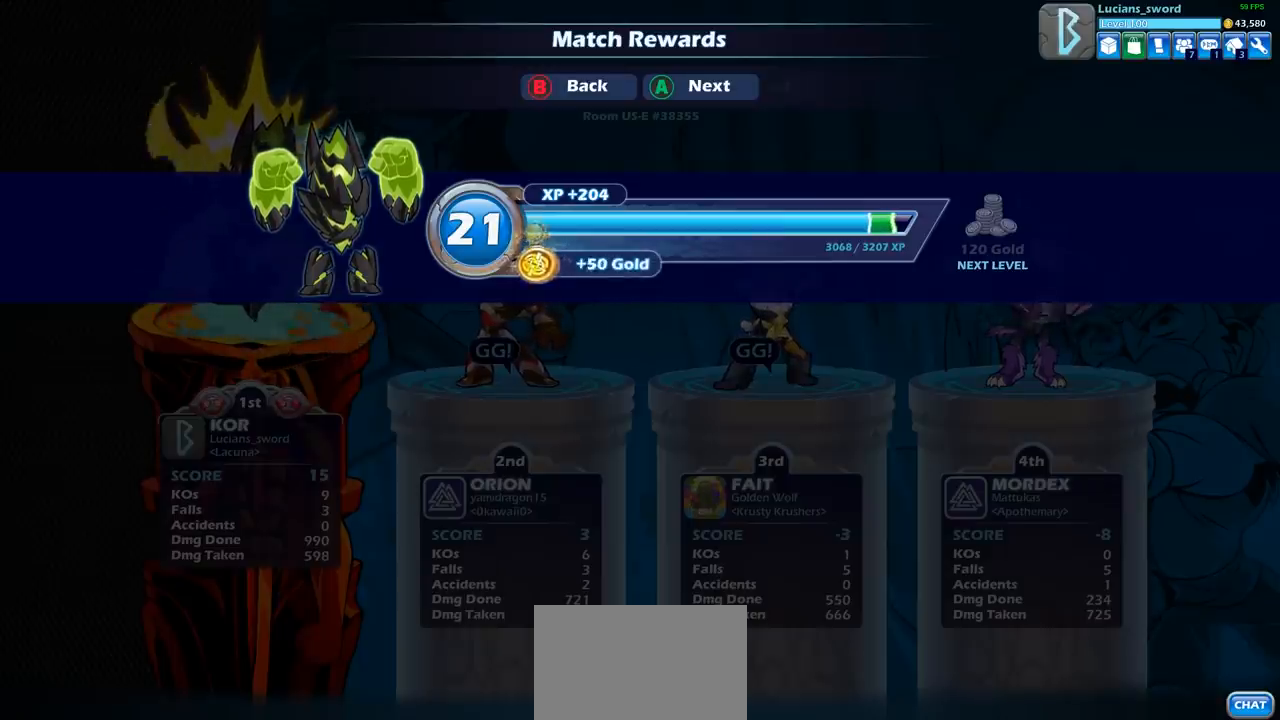
{"buttons": [], "left_stick": "center", "right_stick": "center", "events": []}
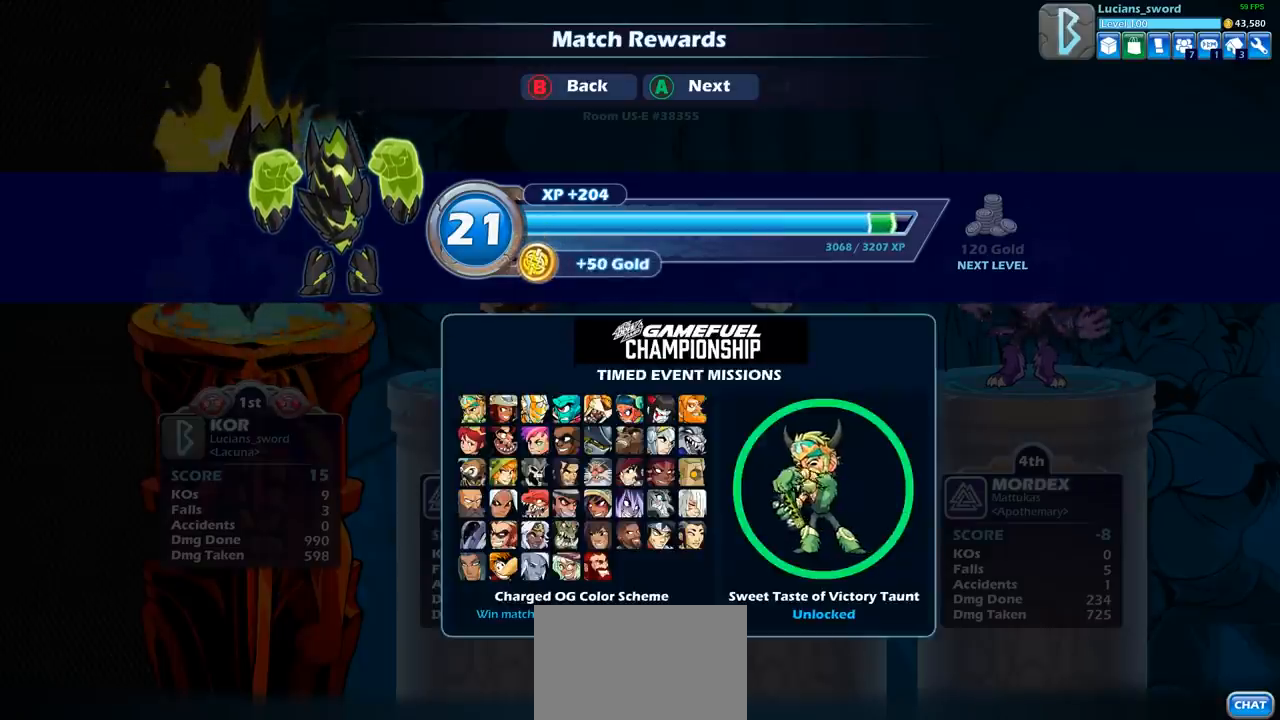
{"buttons": [], "left_stick": "center", "right_stick": "center", "events": [[100, "CROSS", "down"], [267, "CROSS", "up"]]}
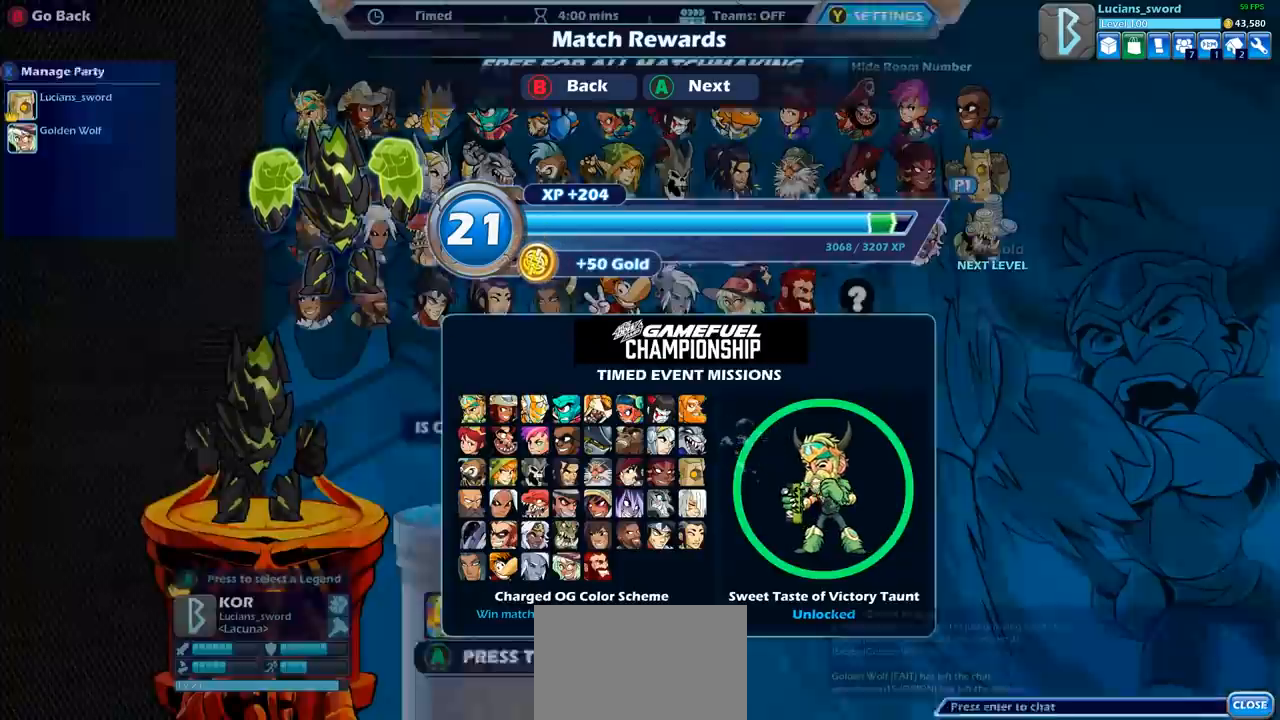
{"buttons": [], "left_stick": "center", "right_stick": "center", "events": []}